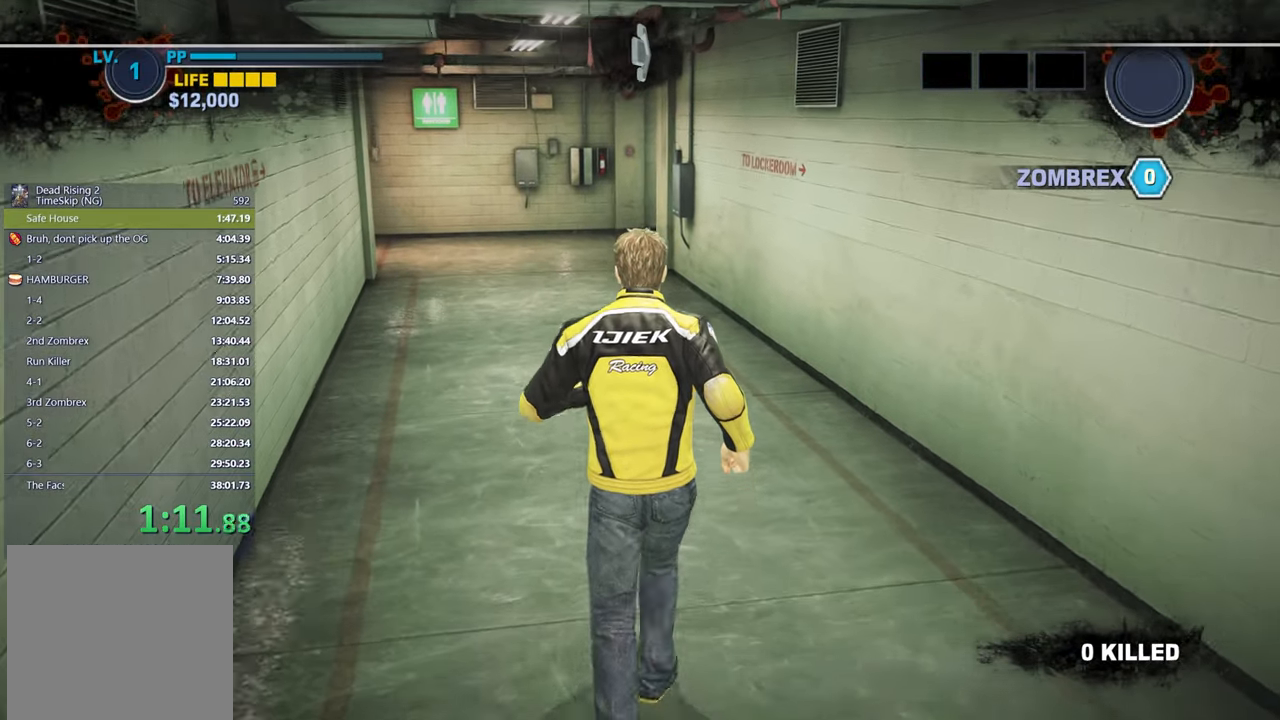
Gameplay with a controller (Xbox layout); each line is a JSON object with the inputs held at the frame after it. "events" lists button and stick changes between this image and that frame as [ms after this image, input, new state], when the widget could be followed in between. Not read: START.
{"buttons": [], "left_stick": "up", "right_stick": "center", "events": [[100, "right_stick", "down"], [200, "right_stick", "center"]]}
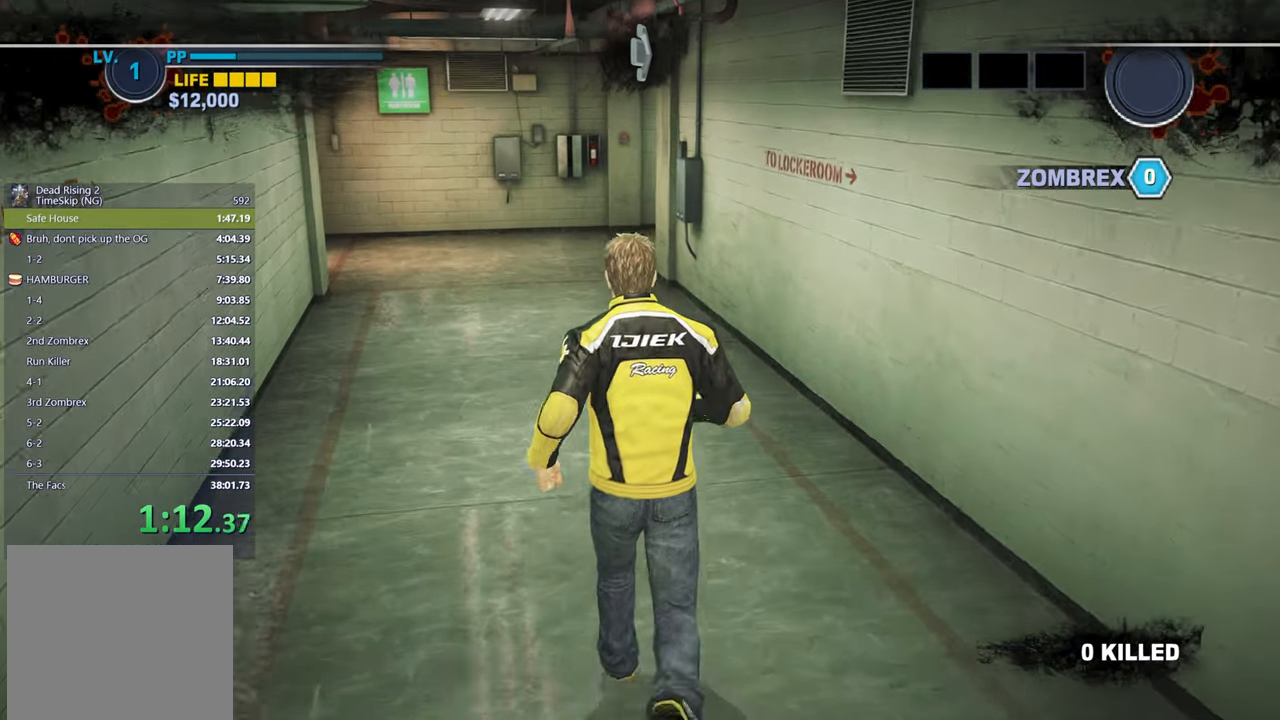
{"buttons": [], "left_stick": "up", "right_stick": "center", "events": [[317, "right_stick", "down"], [433, "right_stick", "center"]]}
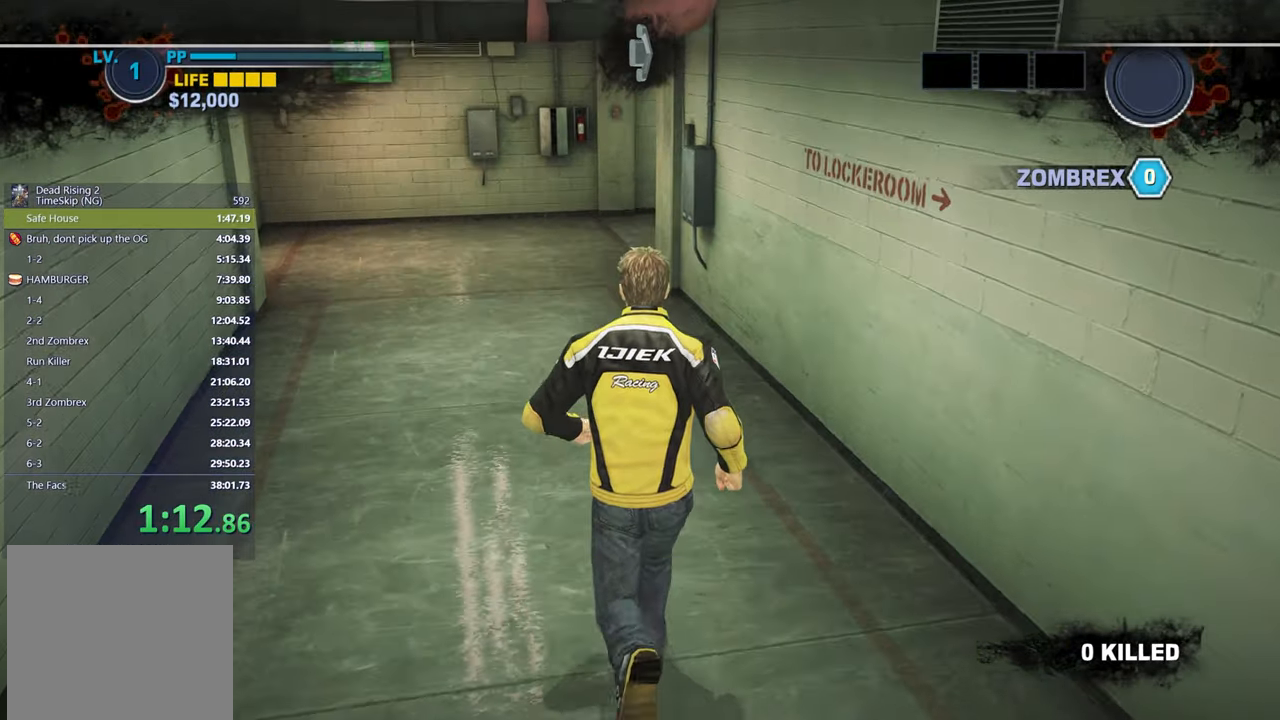
{"buttons": [], "left_stick": "up", "right_stick": "center", "events": [[250, "right_stick", "down"], [350, "right_stick", "center"]]}
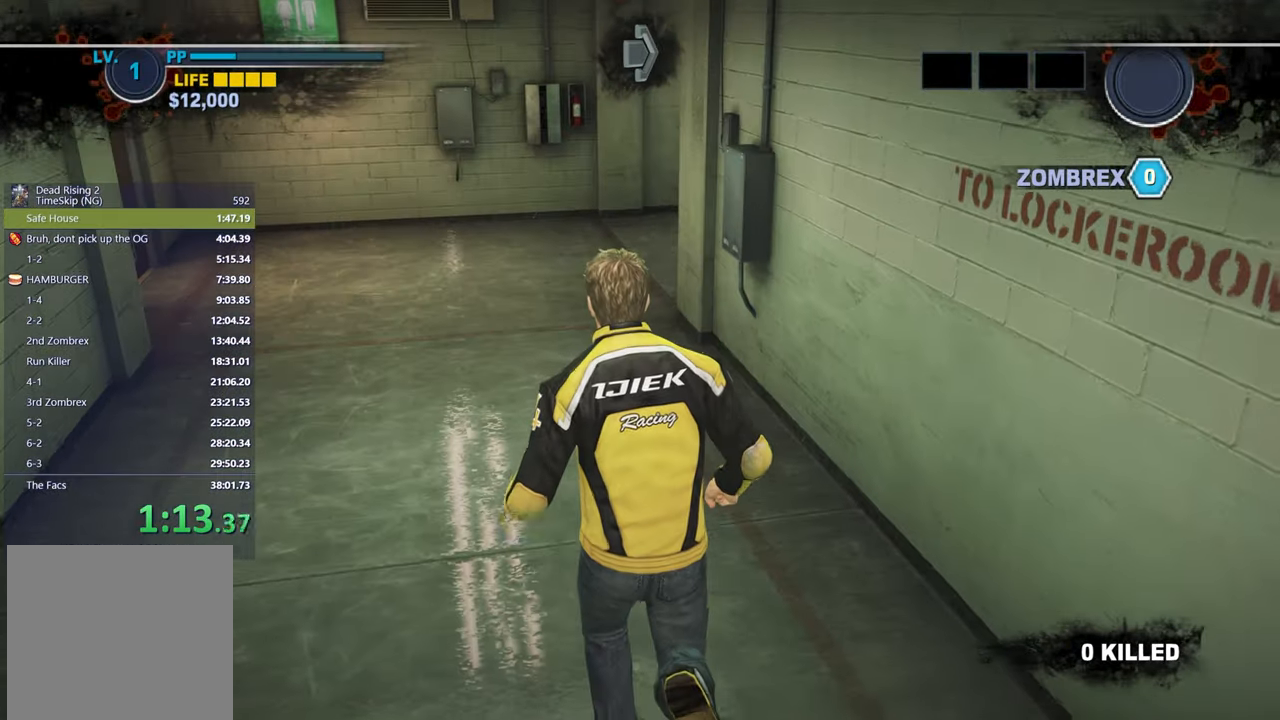
{"buttons": [], "left_stick": "up", "right_stick": "down-right", "events": [[333, "right_stick", "down-right"]]}
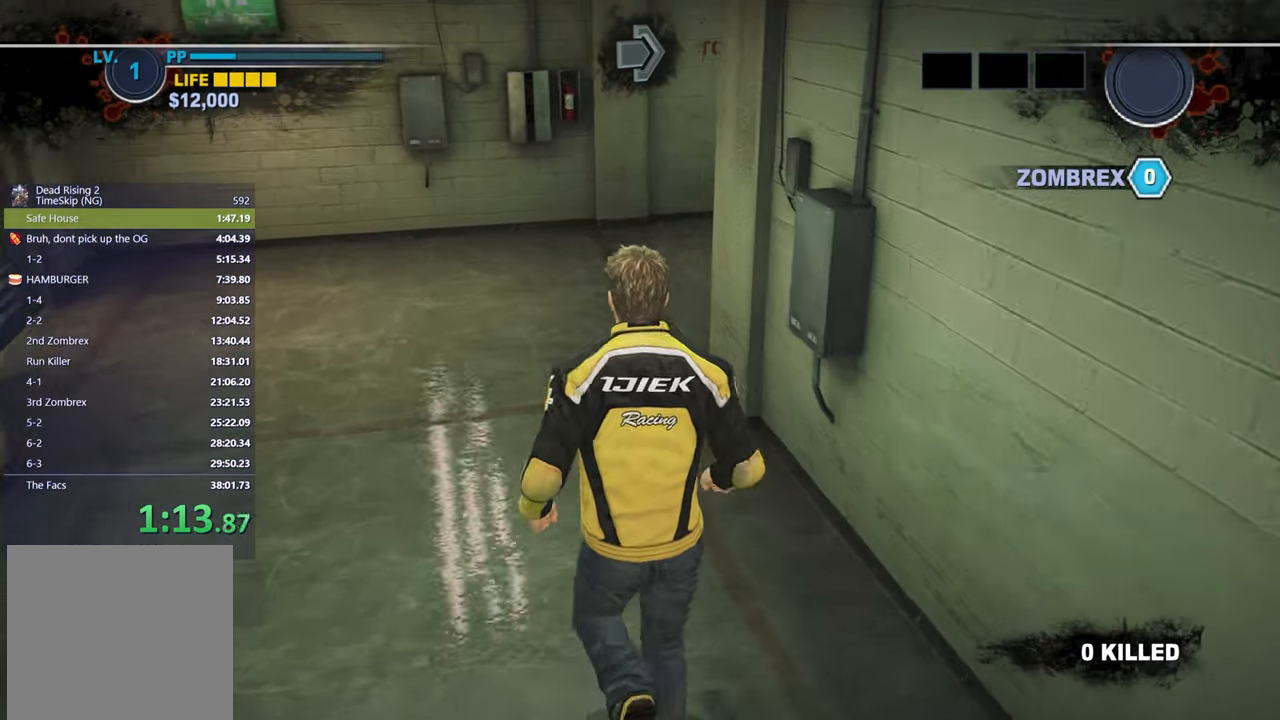
{"buttons": [], "left_stick": "up", "right_stick": "down-right", "events": []}
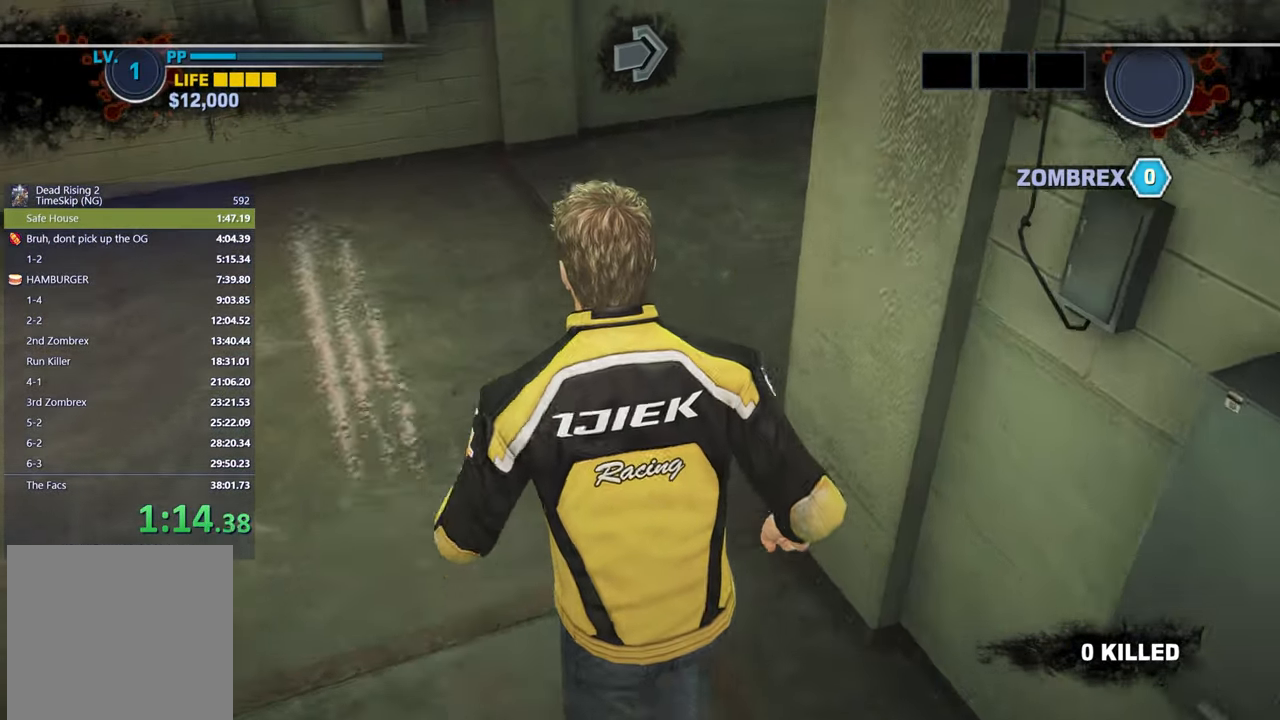
{"buttons": [], "left_stick": "up", "right_stick": "up-right", "events": [[83, "right_stick", "right"], [433, "right_stick", "up-right"]]}
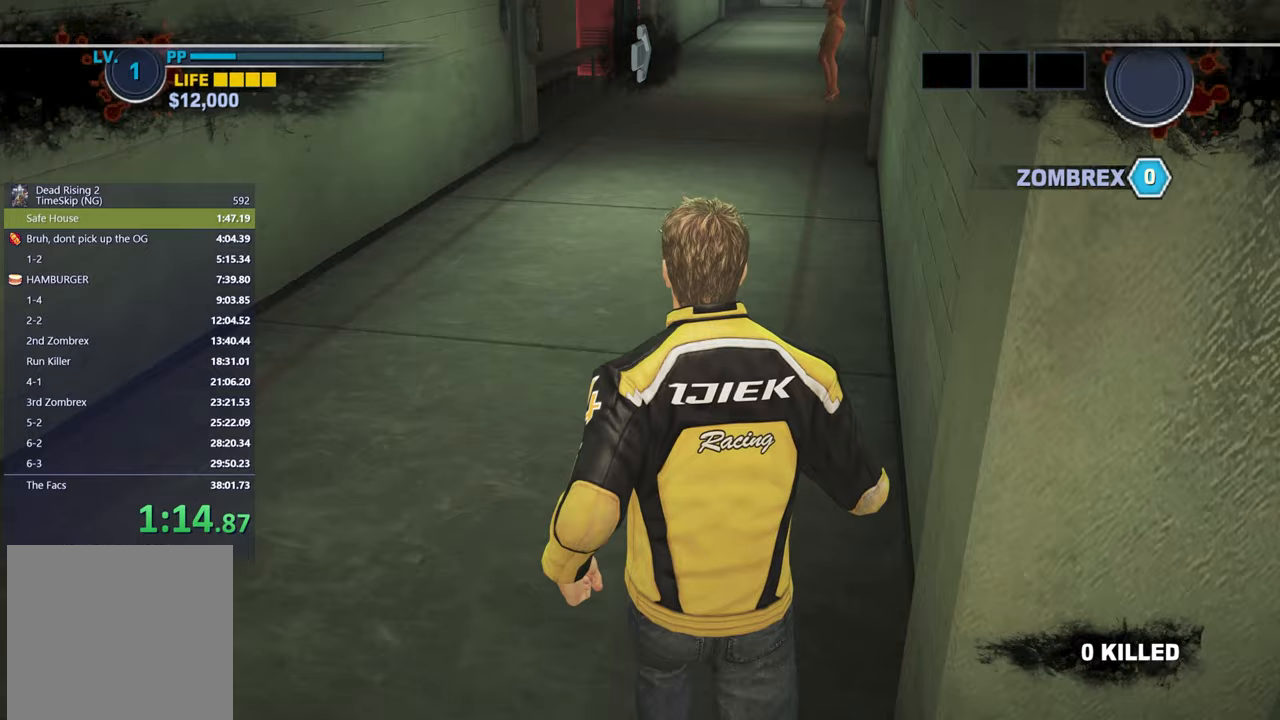
{"buttons": [], "left_stick": "up", "right_stick": "center", "events": [[50, "right_stick", "center"], [350, "right_stick", "up-right"], [433, "right_stick", "center"]]}
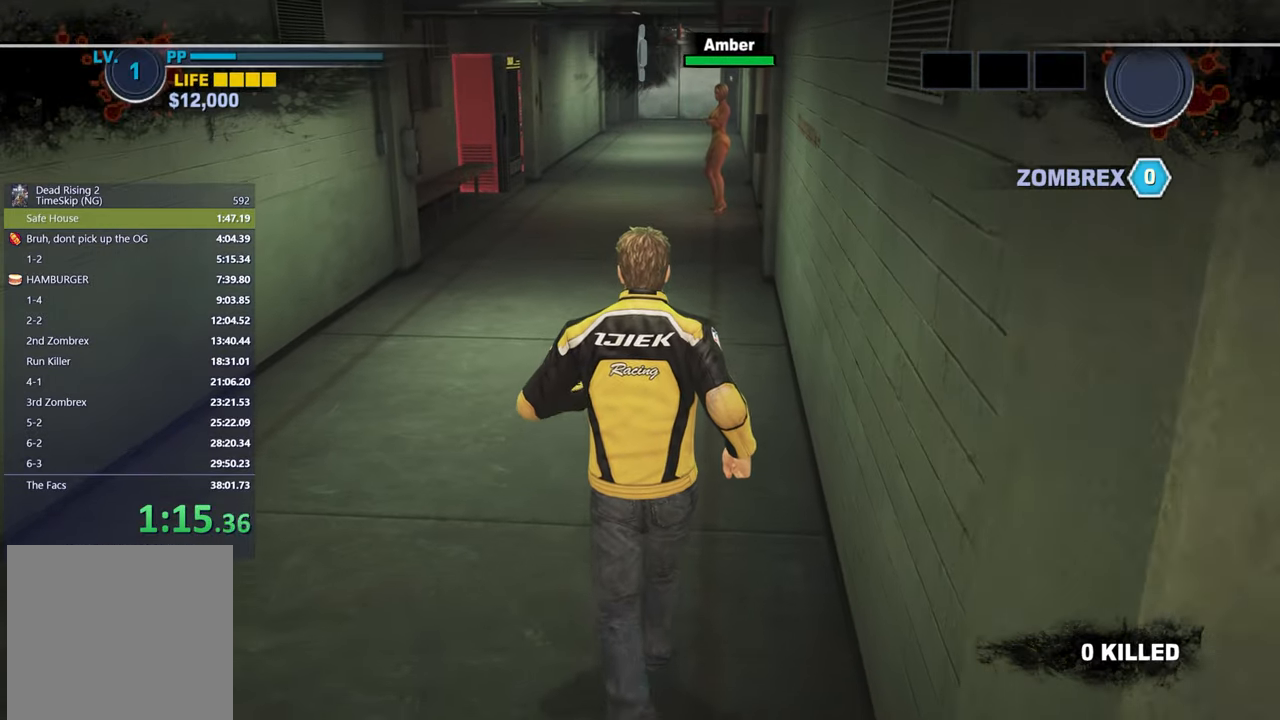
{"buttons": [], "left_stick": "up", "right_stick": "center", "events": [[233, "right_stick", "up-right"], [333, "right_stick", "center"]]}
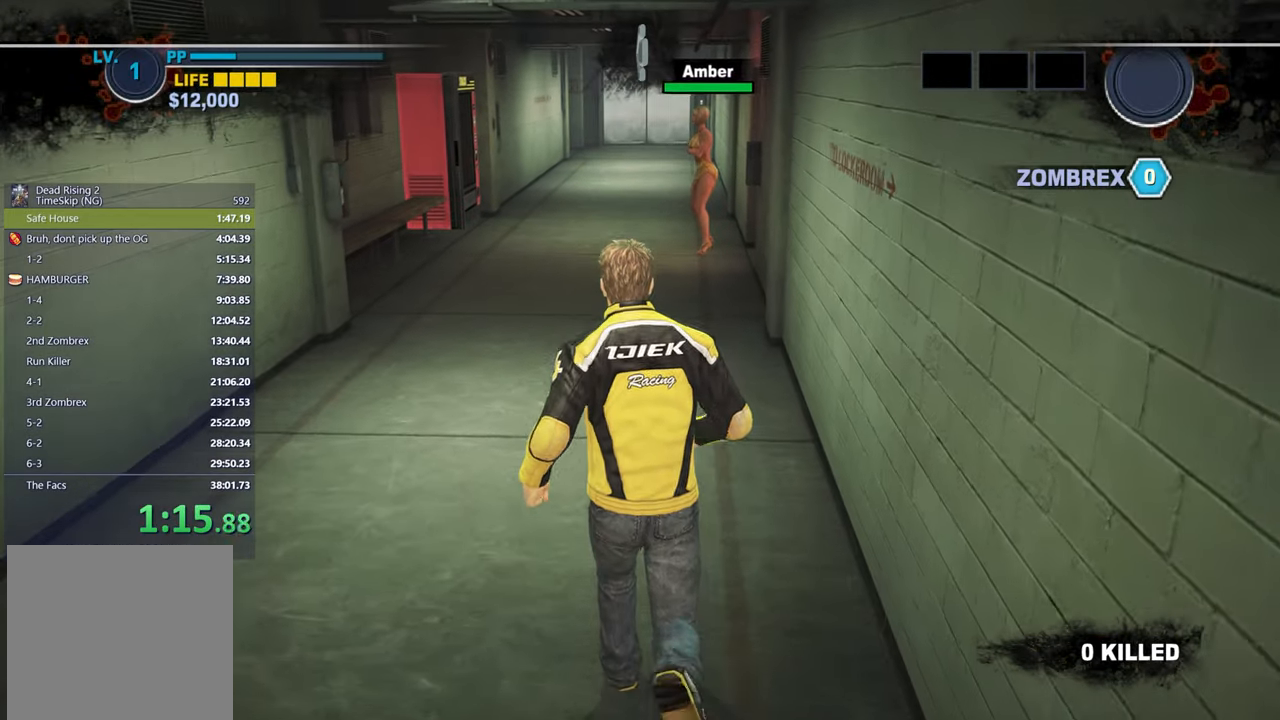
{"buttons": [], "left_stick": "up", "right_stick": "down-right"}
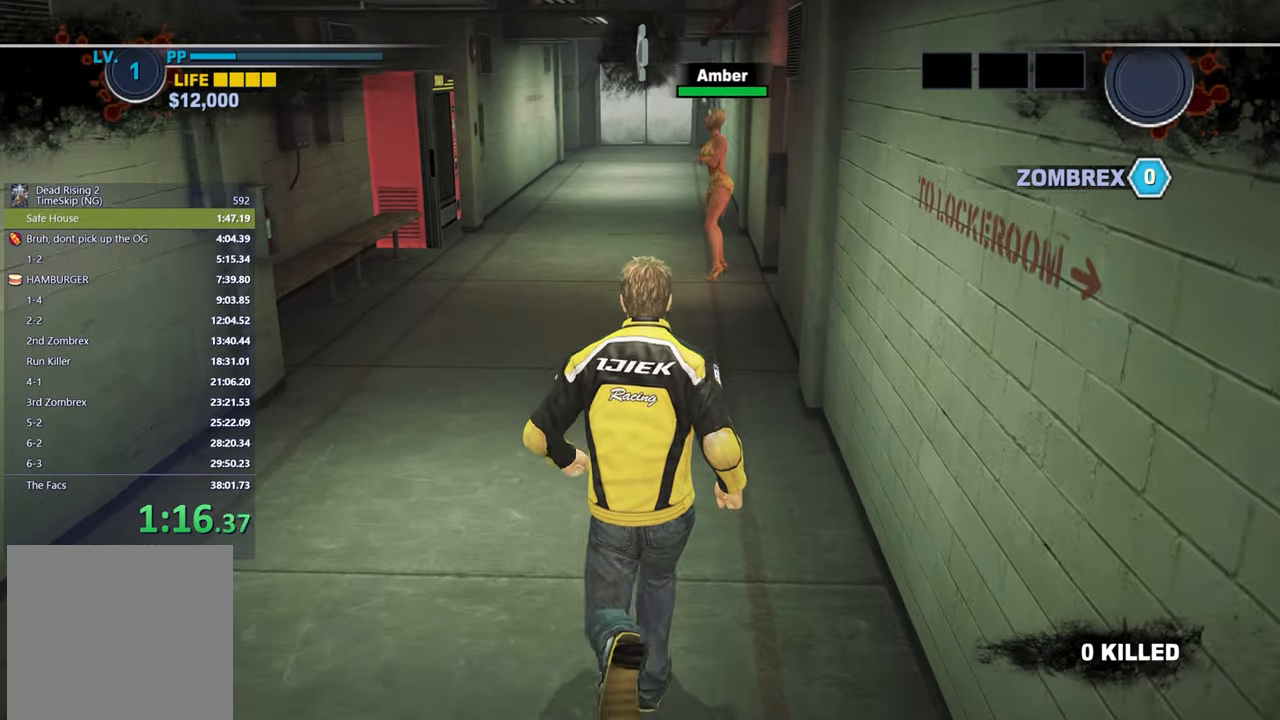
{"buttons": [], "left_stick": "up", "right_stick": "center"}
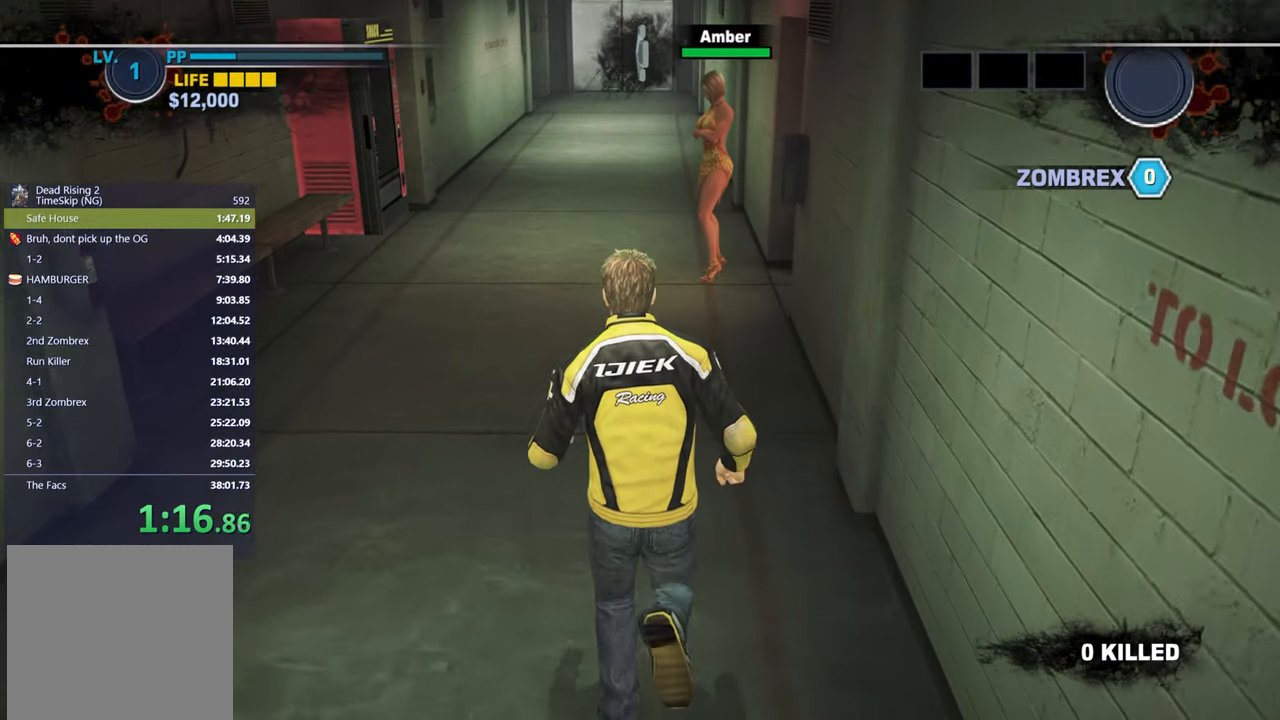
{"buttons": [], "left_stick": "up", "right_stick": "center", "events": [[333, "right_stick", "down"], [450, "right_stick", "center"]]}
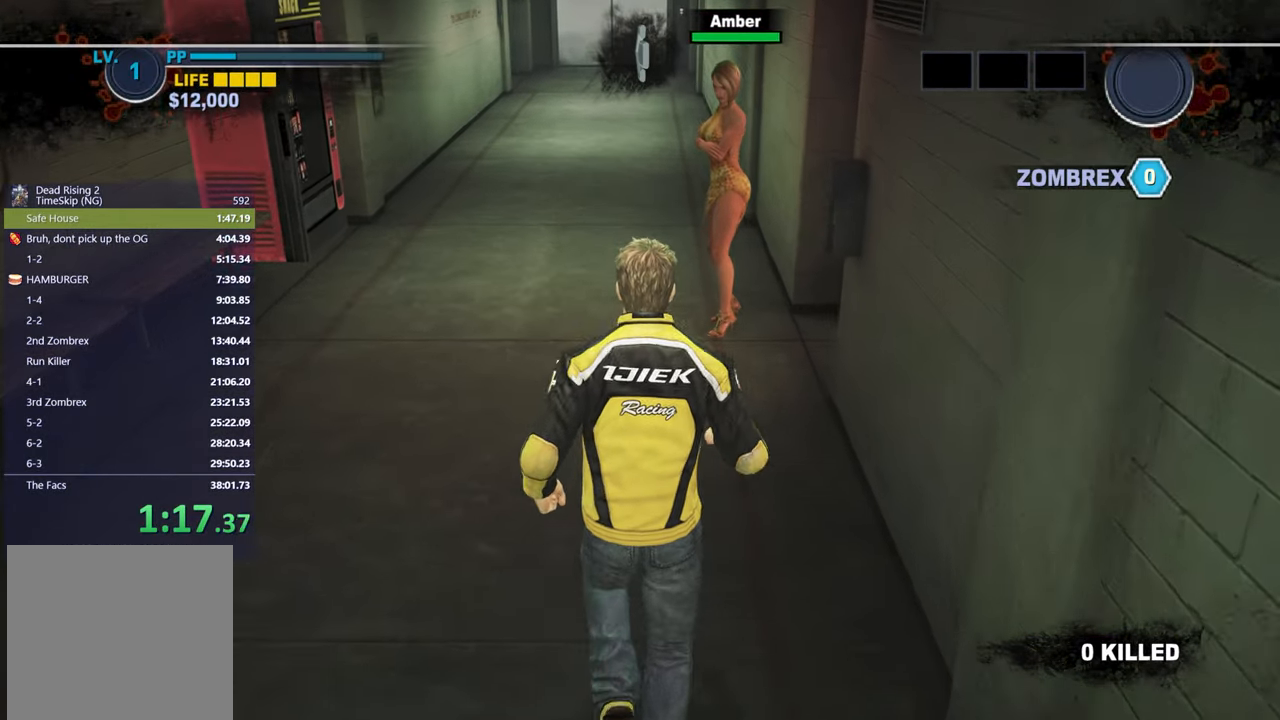
{"buttons": [], "left_stick": "up", "right_stick": "center", "events": [[133, "right_stick", "down"], [217, "right_stick", "center"]]}
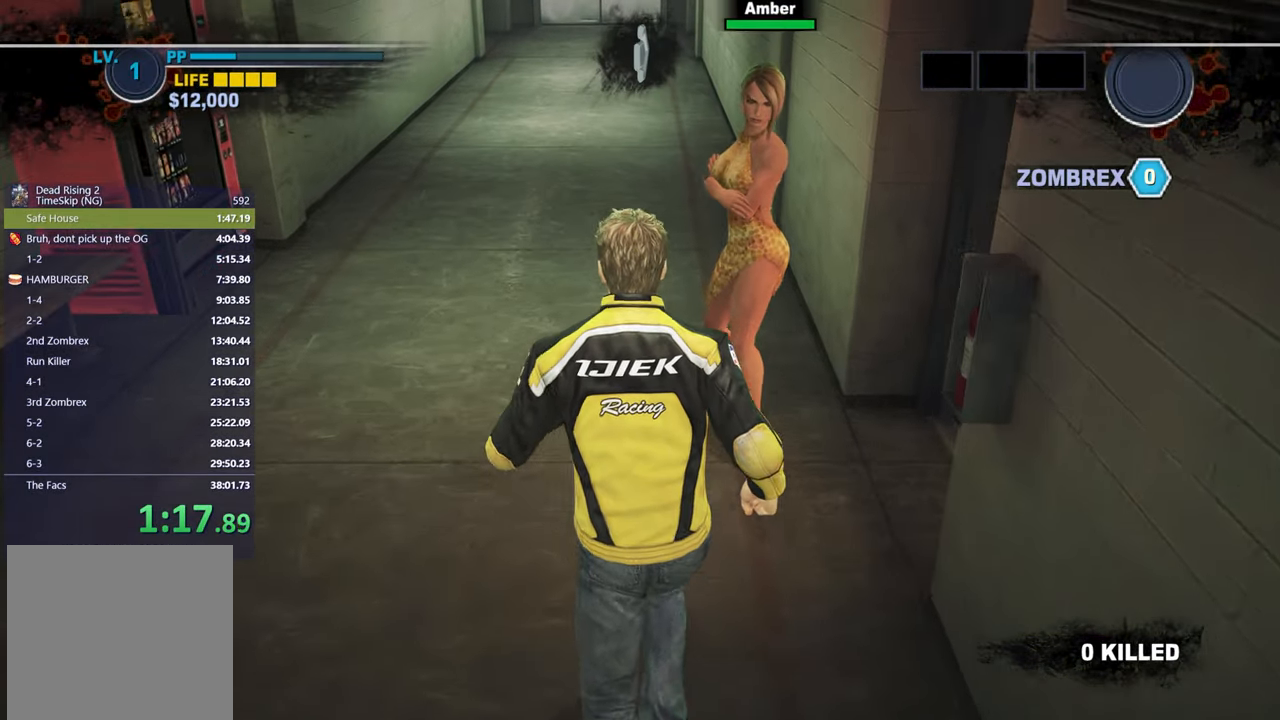
{"buttons": [], "left_stick": "up", "right_stick": "center", "events": [[183, "right_stick", "up"], [383, "right_stick", "center"]]}
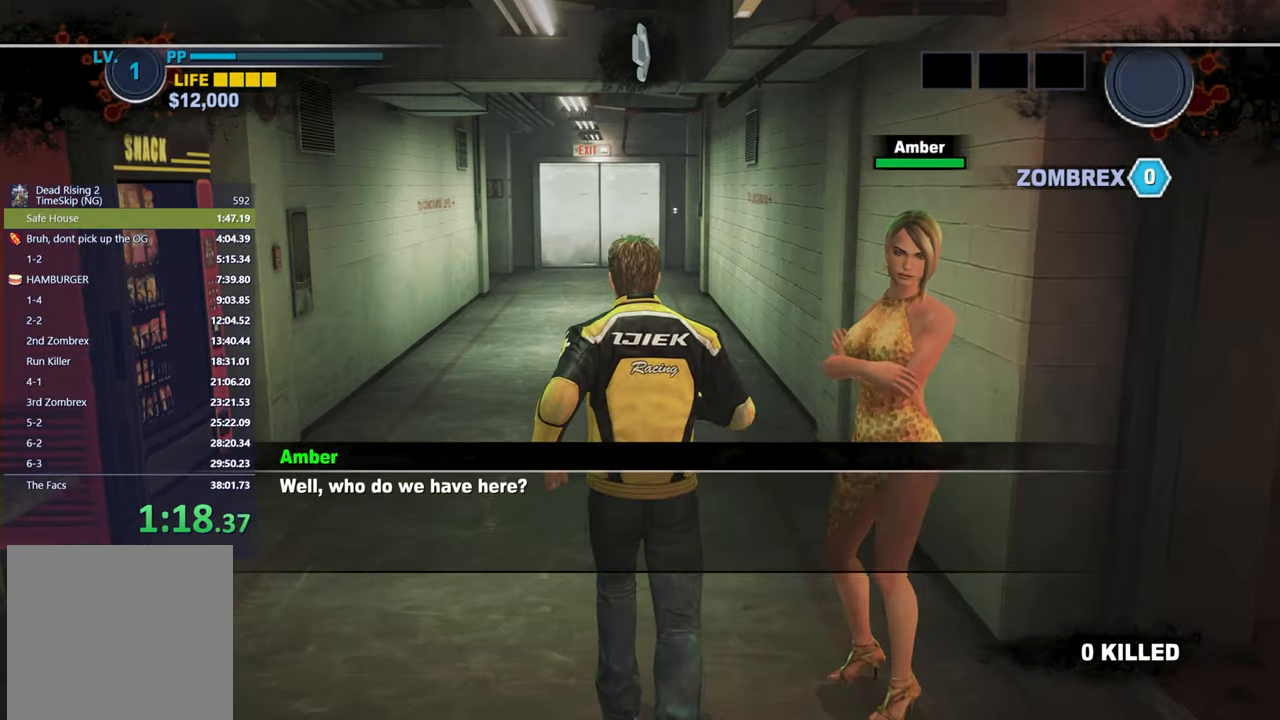
{"buttons": [], "left_stick": "up", "right_stick": "center", "events": [[17, "Y", "down"], [117, "Y", "up"], [183, "Y", "down"], [300, "Y", "up"], [367, "Y", "down"], [467, "Y", "up"]]}
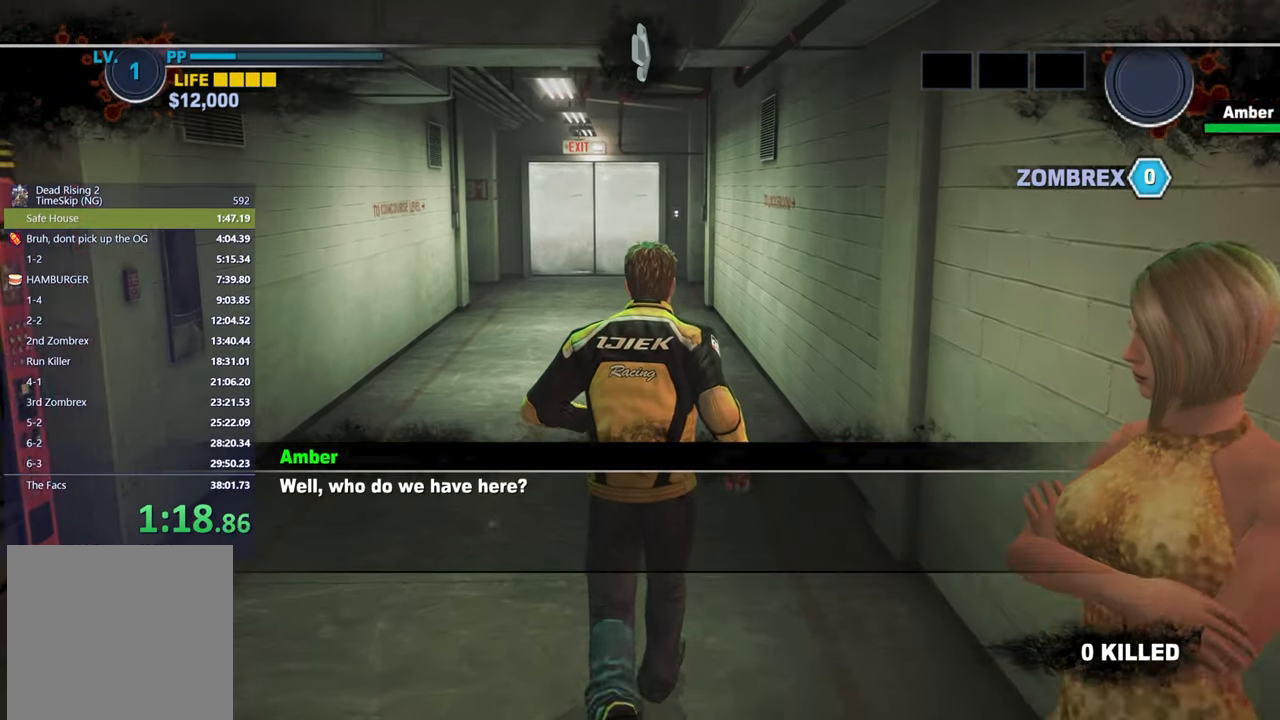
{"buttons": [], "left_stick": "up", "right_stick": "center", "events": [[33, "Y", "down"], [150, "Y", "up"], [200, "Y", "down"], [300, "Y", "up"], [383, "Y", "down"], [467, "Y", "up"]]}
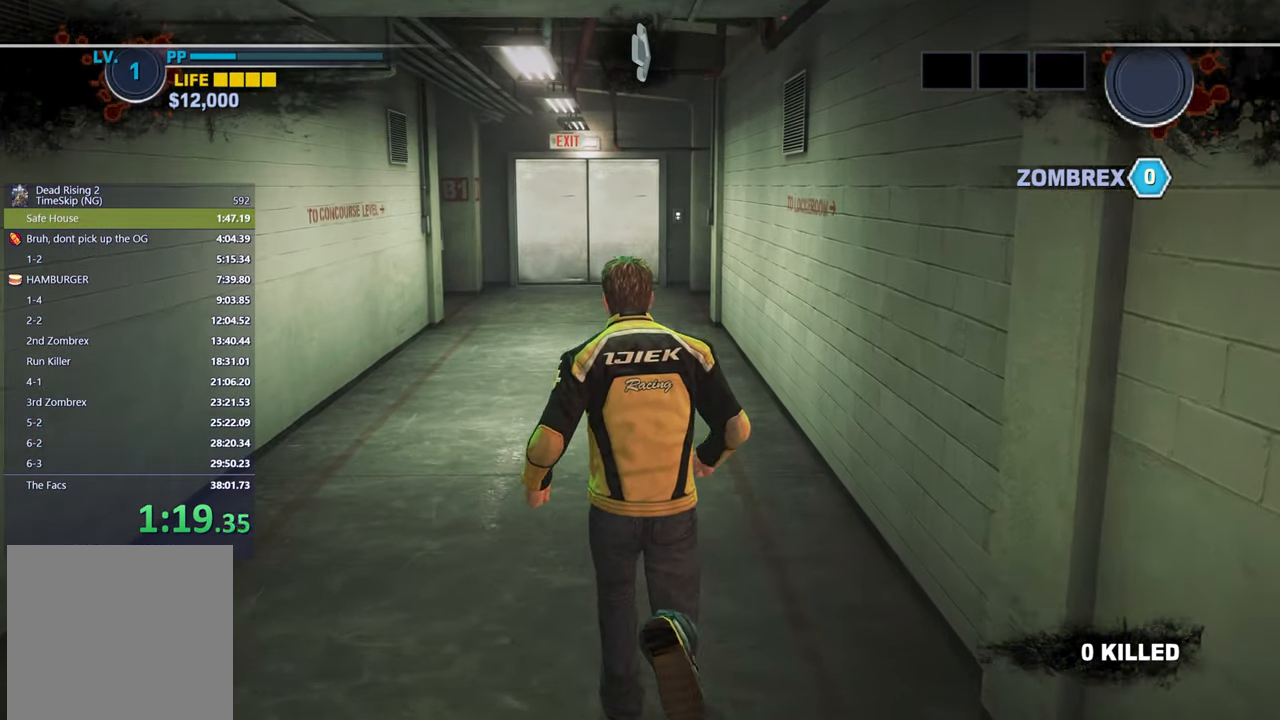
{"buttons": [], "left_stick": "up", "right_stick": "center", "events": [[333, "right_stick", "down"], [383, "right_stick", "center"]]}
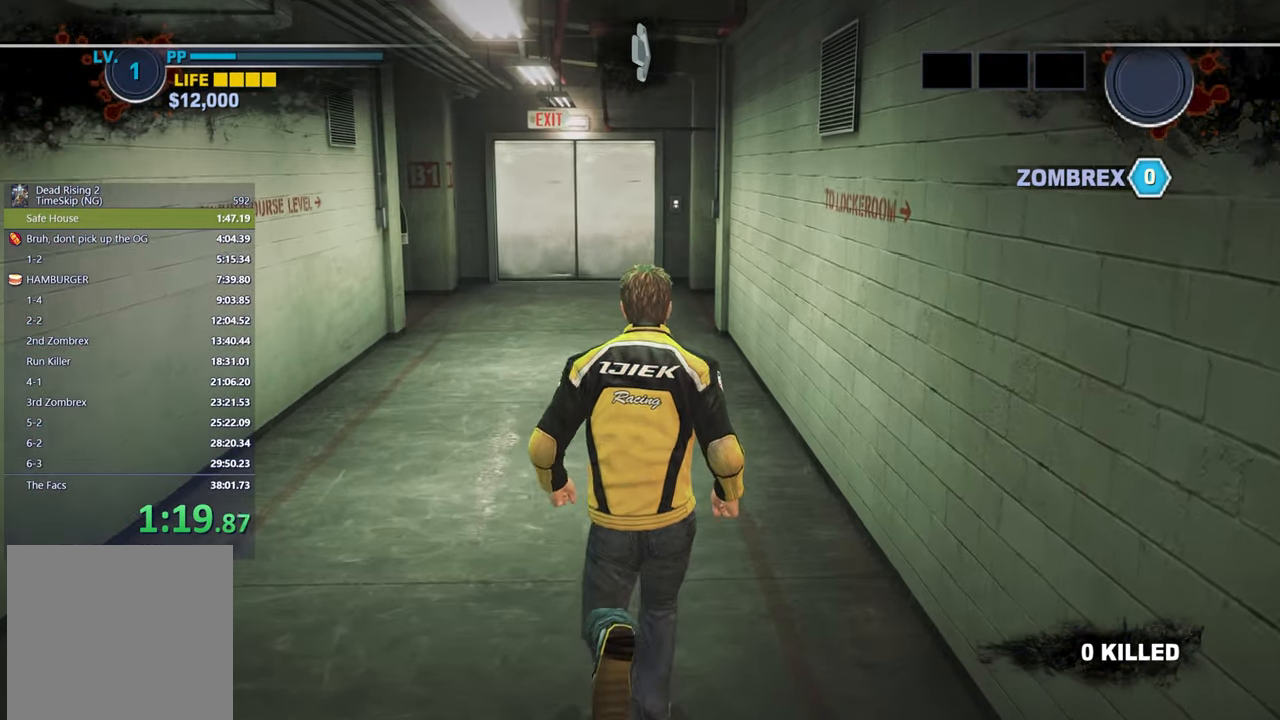
{"buttons": [], "left_stick": "up", "right_stick": "center", "events": [[217, "right_stick", "down"], [300, "right_stick", "center"]]}
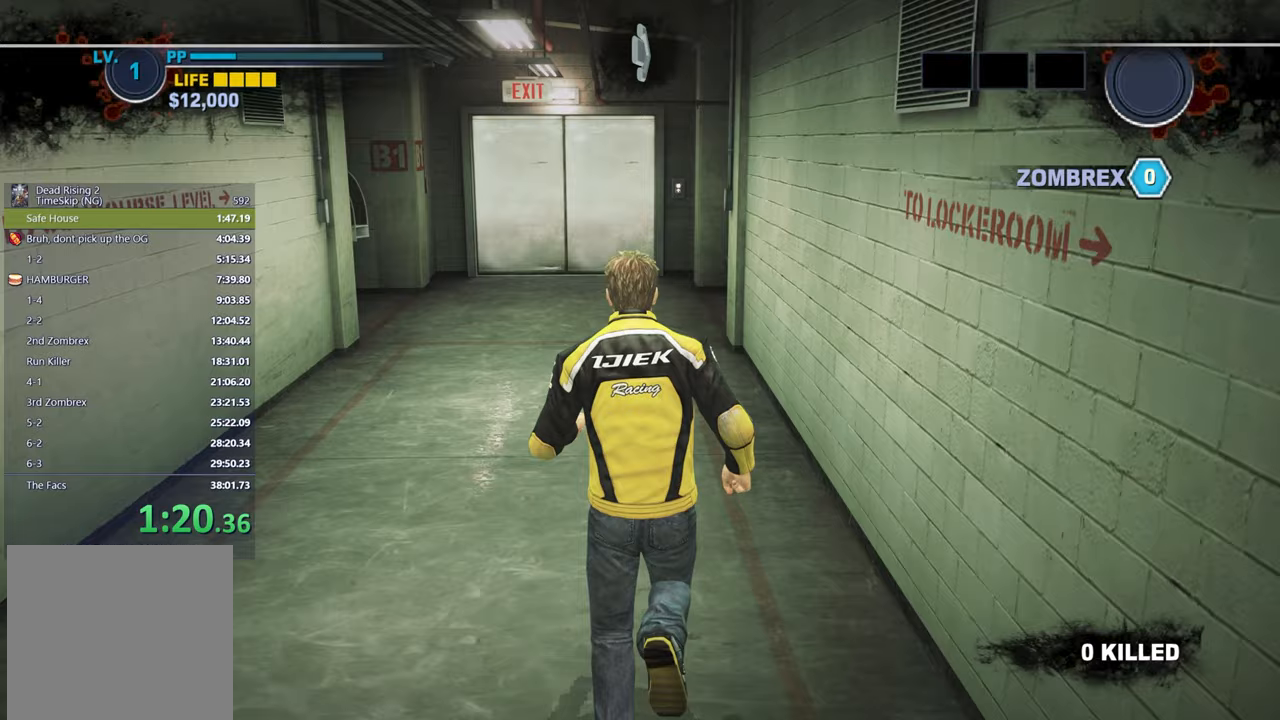
{"buttons": [], "left_stick": "up", "right_stick": "center", "events": [[167, "right_stick", "down"], [250, "right_stick", "center"]]}
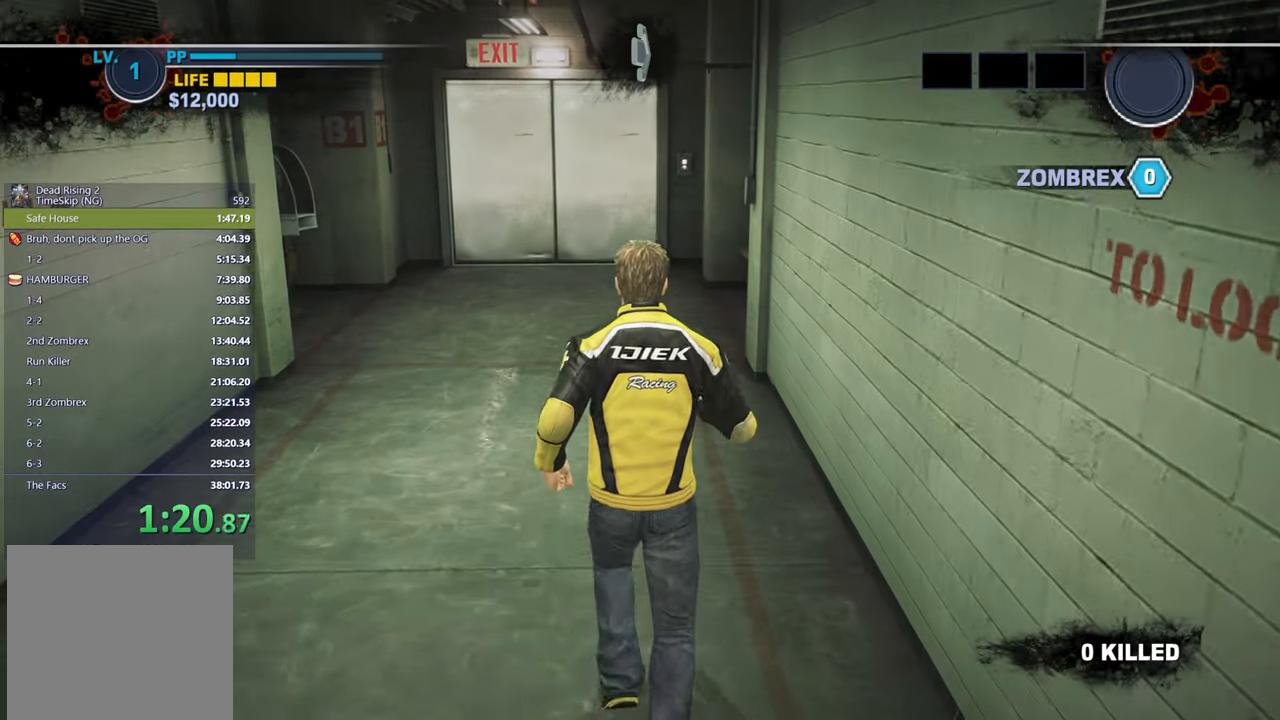
{"buttons": [], "left_stick": "up", "right_stick": "center", "events": [[17, "right_stick", "down"], [100, "right_stick", "center"]]}
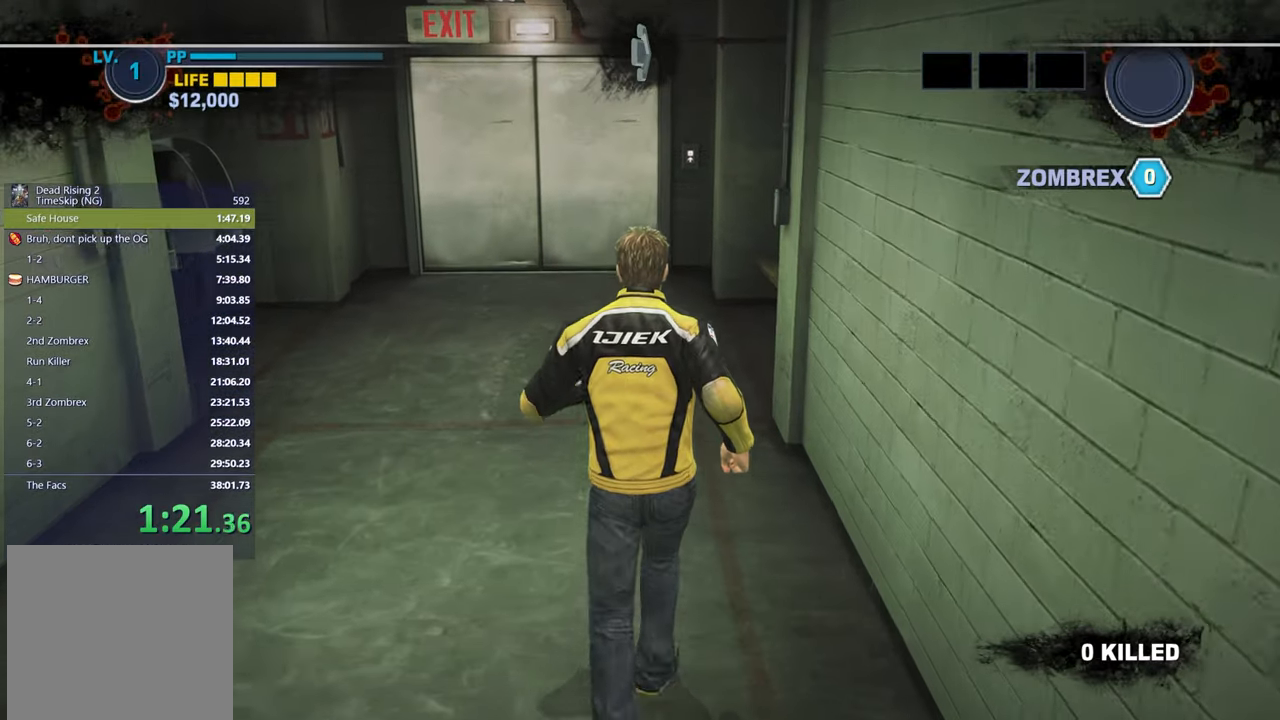
{"buttons": [], "left_stick": "up", "right_stick": "center", "events": [[67, "right_stick", "down-right"], [167, "right_stick", "center"]]}
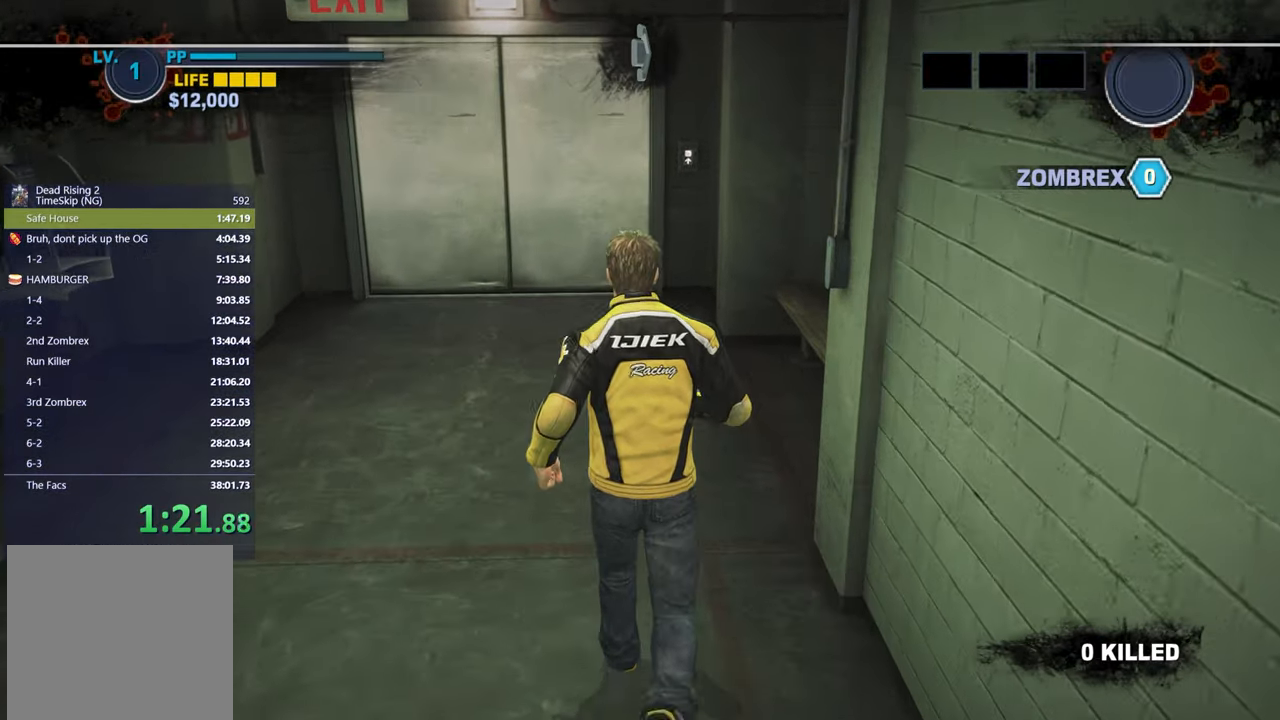
{"buttons": [], "left_stick": "up", "right_stick": "center", "events": [[100, "right_stick", "down-right"], [217, "right_stick", "center"]]}